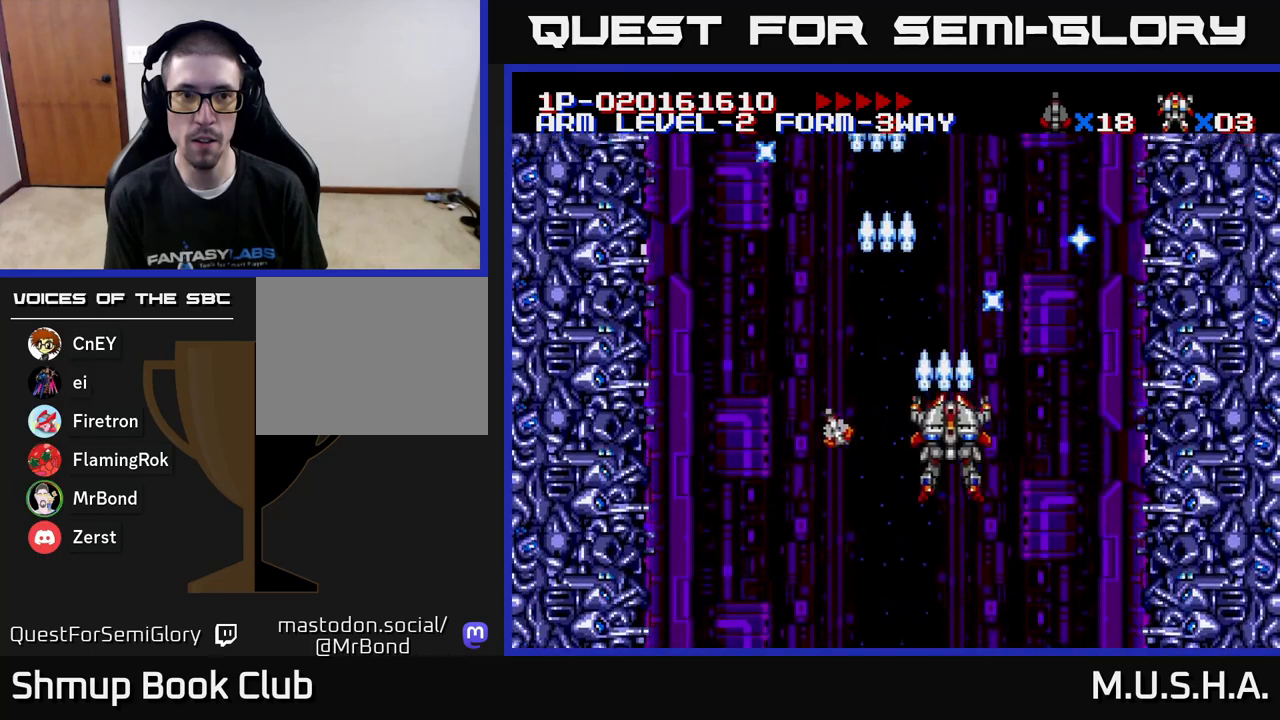
Gameplay with a controller (Xbox layout); each line is a JSON object with the inputs held at the frame after it. "events" lists button and stick changes between this image and that frame as [ms after this image, input, new state], when the widget could be followed in between. Not read: left_stick.
{"buttons": ["X", "Y", "DPAD_LEFT"], "right_stick": "center", "events": [[100, "DPAD_DOWN", "down"], [117, "DPAD_RIGHT", "up"], [167, "DPAD_DOWN", "up"], [183, "DPAD_LEFT", "down"]]}
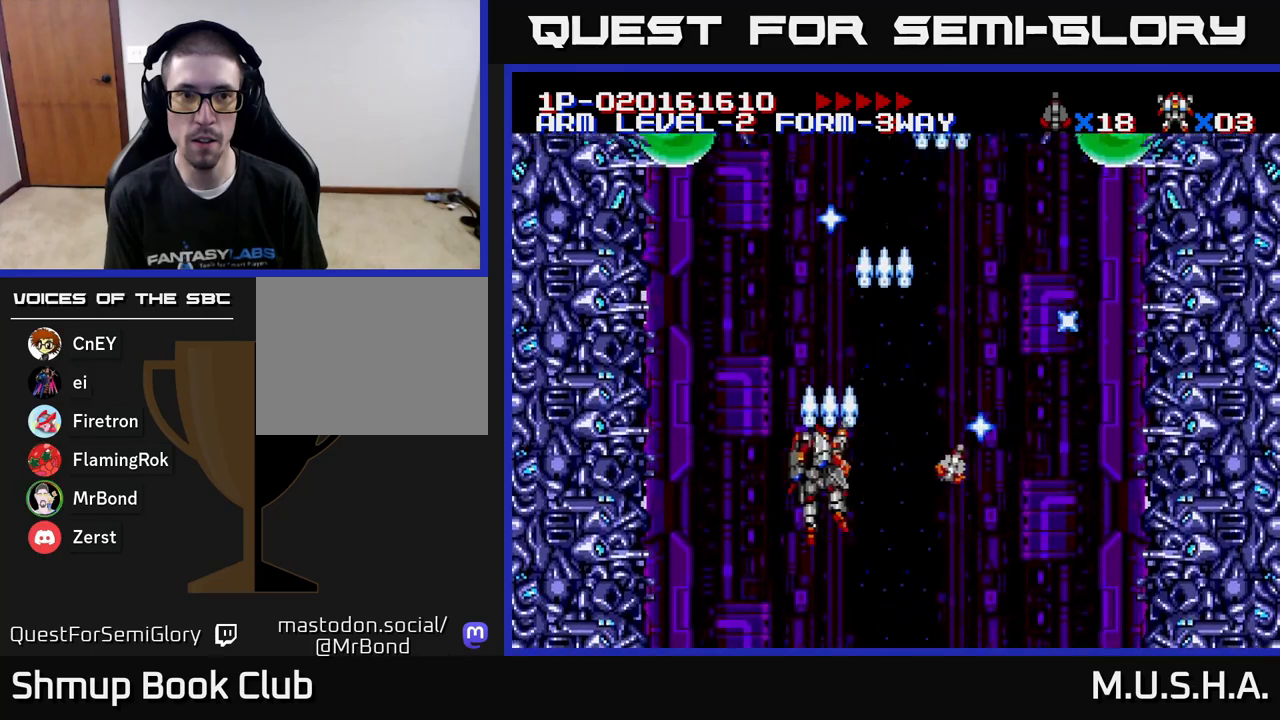
{"buttons": ["X", "Y", "DPAD_DOWN", "DPAD_LEFT"], "right_stick": "center", "events": [[50, "DPAD_UP", "down"], [67, "DPAD_LEFT", "up"], [100, "DPAD_UP", "up"], [133, "DPAD_RIGHT", "down"], [400, "DPAD_DOWN", "down"], [400, "DPAD_RIGHT", "up"], [467, "DPAD_LEFT", "down"]]}
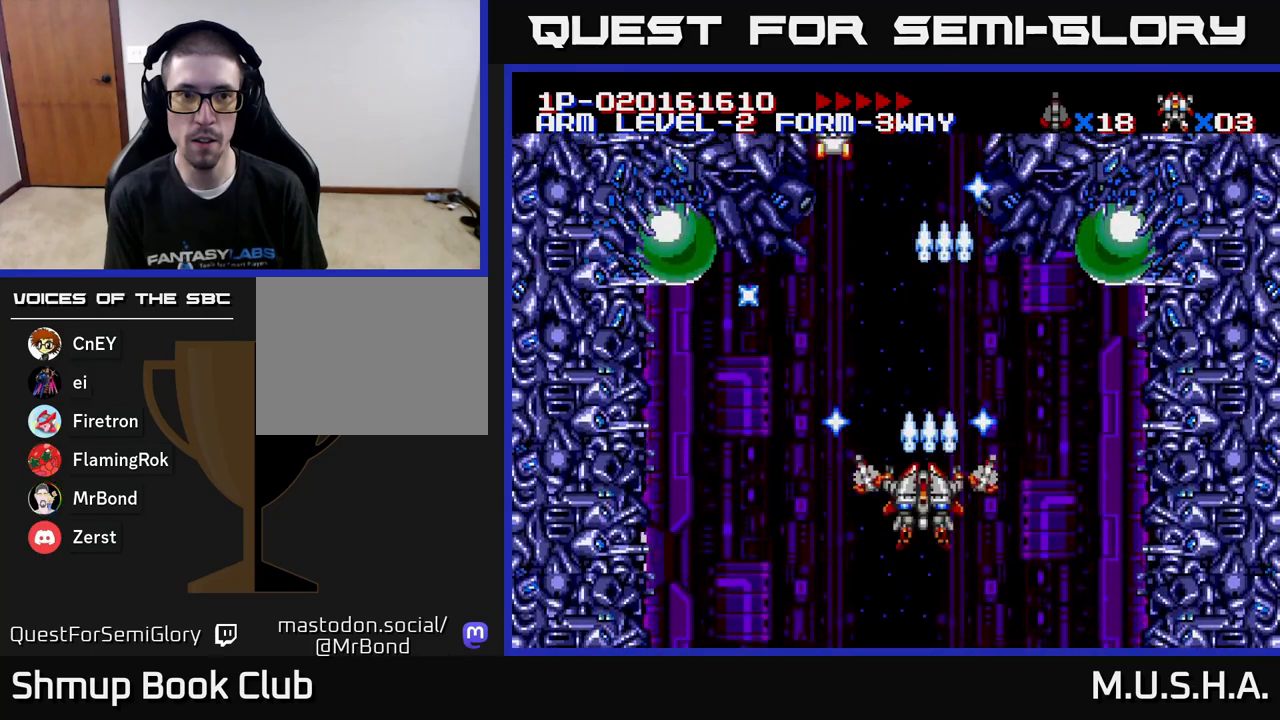
{"buttons": ["X", "Y", "DPAD_RIGHT"], "right_stick": "center", "events": [[33, "DPAD_DOWN", "up"], [183, "DPAD_UP", "down"], [283, "DPAD_UP", "up"], [317, "DPAD_LEFT", "up"], [350, "DPAD_DOWN", "down"], [417, "DPAD_RIGHT", "down"], [483, "DPAD_DOWN", "up"]]}
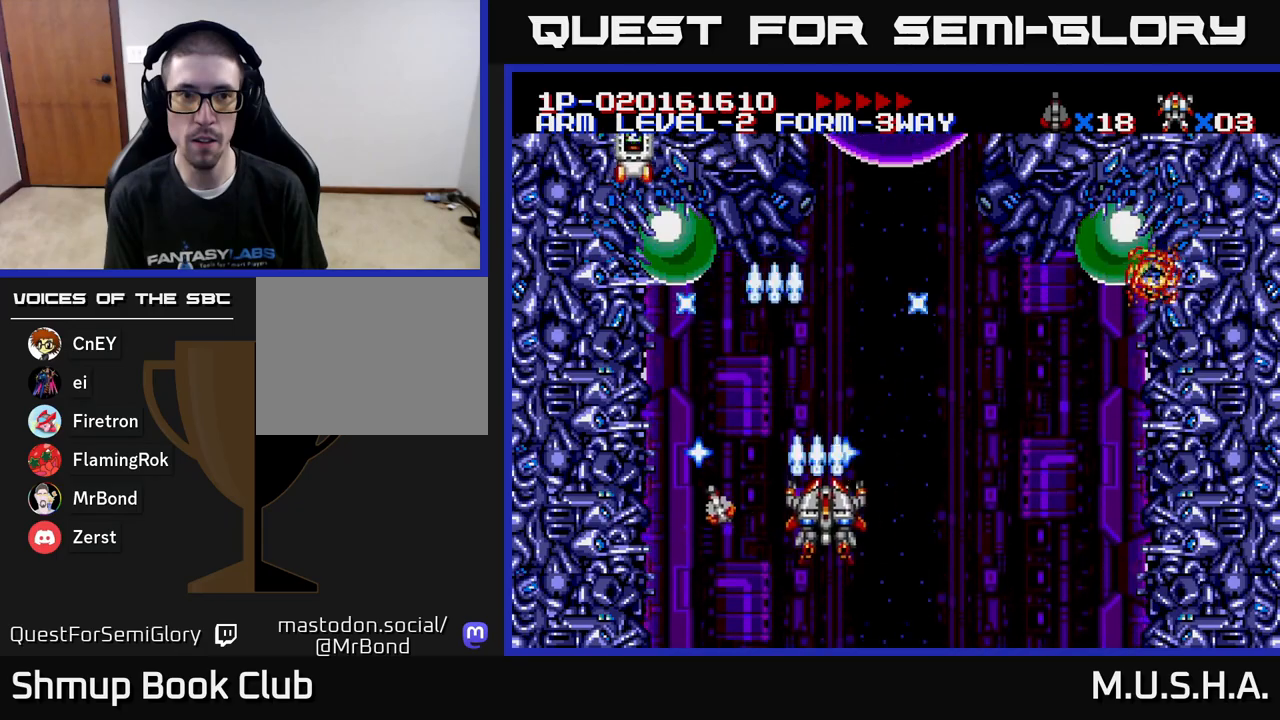
{"buttons": ["X", "Y", "DPAD_DOWN", "DPAD_RIGHT"], "right_stick": "center", "events": [[250, "DPAD_RIGHT", "up"], [300, "DPAD_LEFT", "down"], [383, "DPAD_LEFT", "up"], [417, "DPAD_DOWN", "down"], [433, "DPAD_RIGHT", "down"]]}
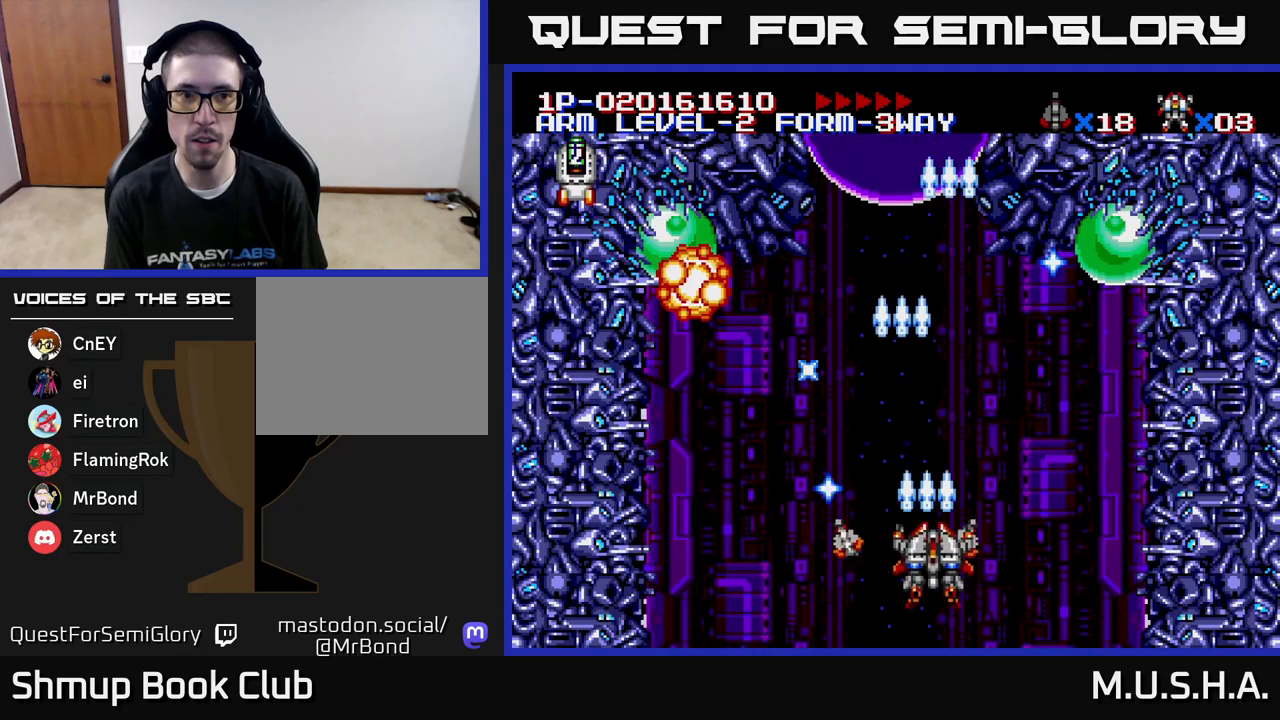
{"buttons": ["X", "Y", "DPAD_UP", "DPAD_LEFT"], "right_stick": "center", "events": [[67, "DPAD_DOWN", "up"], [67, "DPAD_RIGHT", "up"], [100, "DPAD_LEFT", "down"], [450, "DPAD_UP", "down"]]}
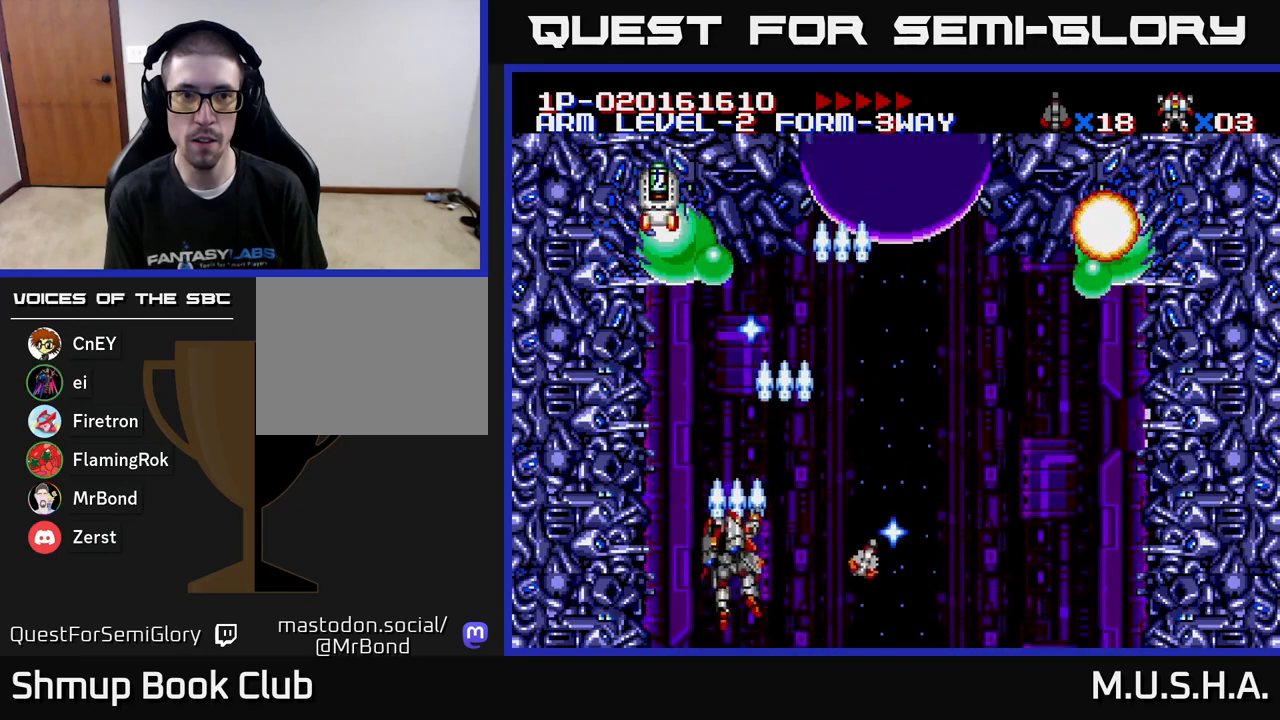
{"buttons": ["X", "Y", "DPAD_DOWN"], "right_stick": "center", "events": [[17, "DPAD_LEFT", "up"], [217, "DPAD_RIGHT", "down"], [217, "DPAD_UP", "up"], [333, "DPAD_DOWN", "down"], [450, "DPAD_RIGHT", "up"]]}
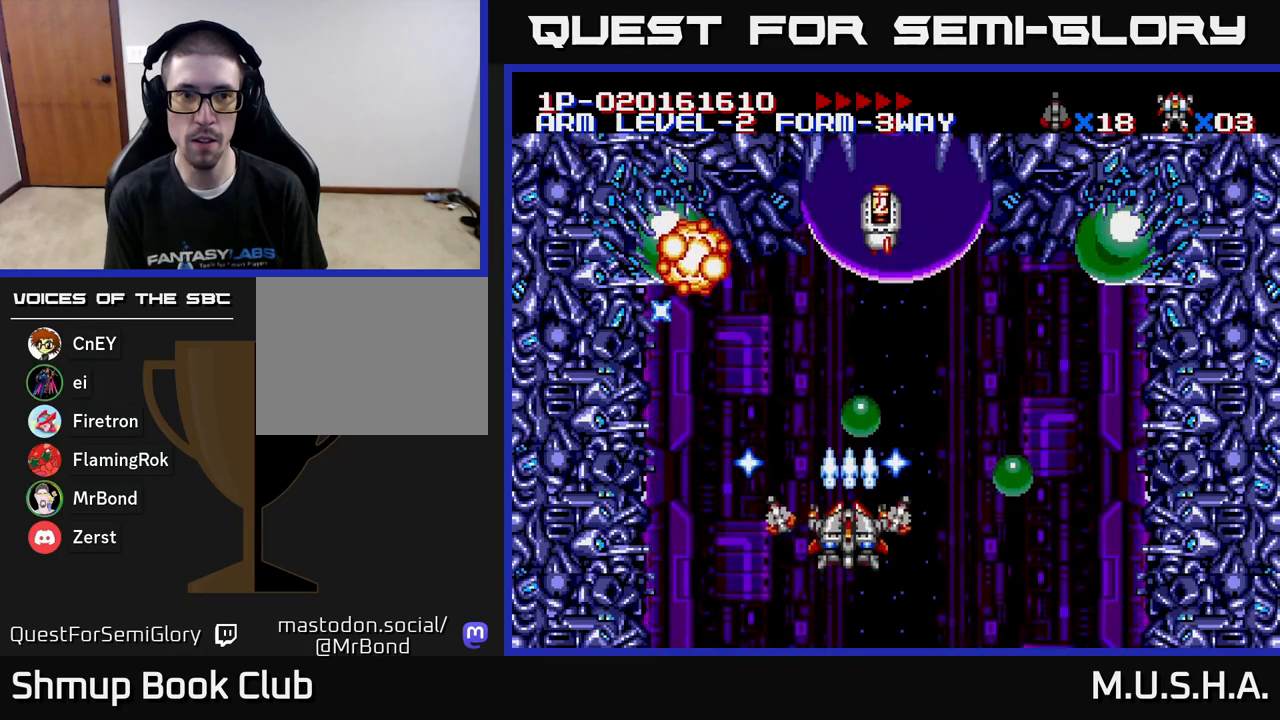
{"buttons": ["X", "Y", "DPAD_RIGHT"], "right_stick": "center", "events": [[50, "DPAD_LEFT", "down"], [100, "DPAD_DOWN", "up"], [233, "DPAD_UP", "down"], [250, "DPAD_LEFT", "up"], [333, "DPAD_RIGHT", "down"], [383, "DPAD_UP", "up"]]}
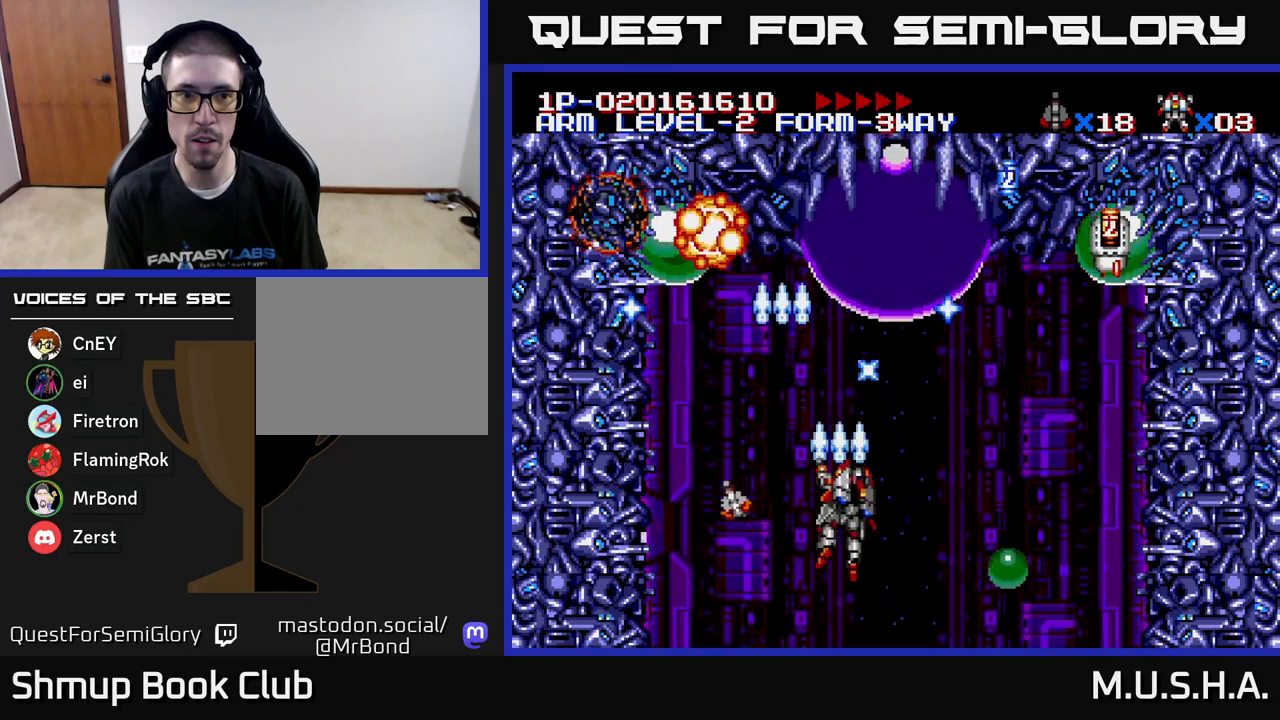
{"buttons": ["X", "Y", "DPAD_LEFT"], "right_stick": "center", "events": [[333, "DPAD_DOWN", "down"], [400, "DPAD_RIGHT", "up"], [433, "DPAD_DOWN", "up"], [433, "DPAD_LEFT", "down"]]}
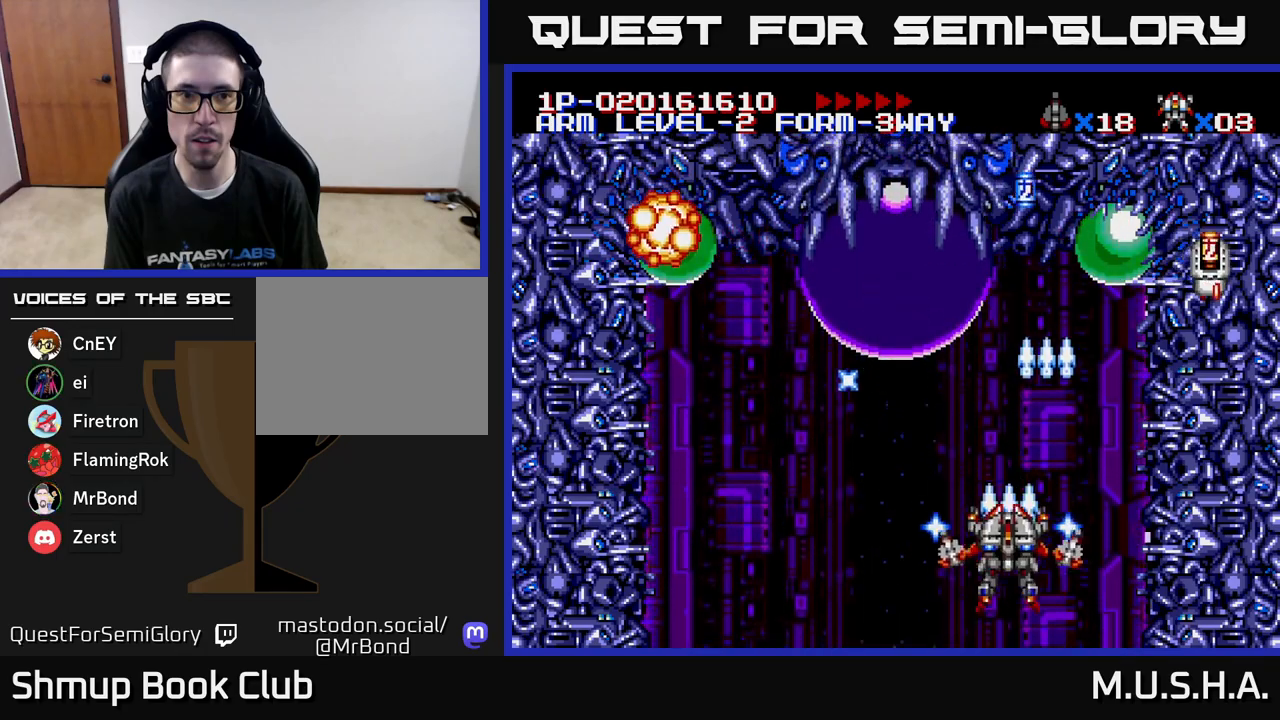
{"buttons": ["X", "Y", "DPAD_UP", "DPAD_RIGHT"], "right_stick": "center", "events": [[200, "DPAD_LEFT", "up"], [217, "DPAD_DOWN", "down"], [233, "DPAD_RIGHT", "down"], [250, "DPAD_DOWN", "up"], [367, "DPAD_UP", "down"]]}
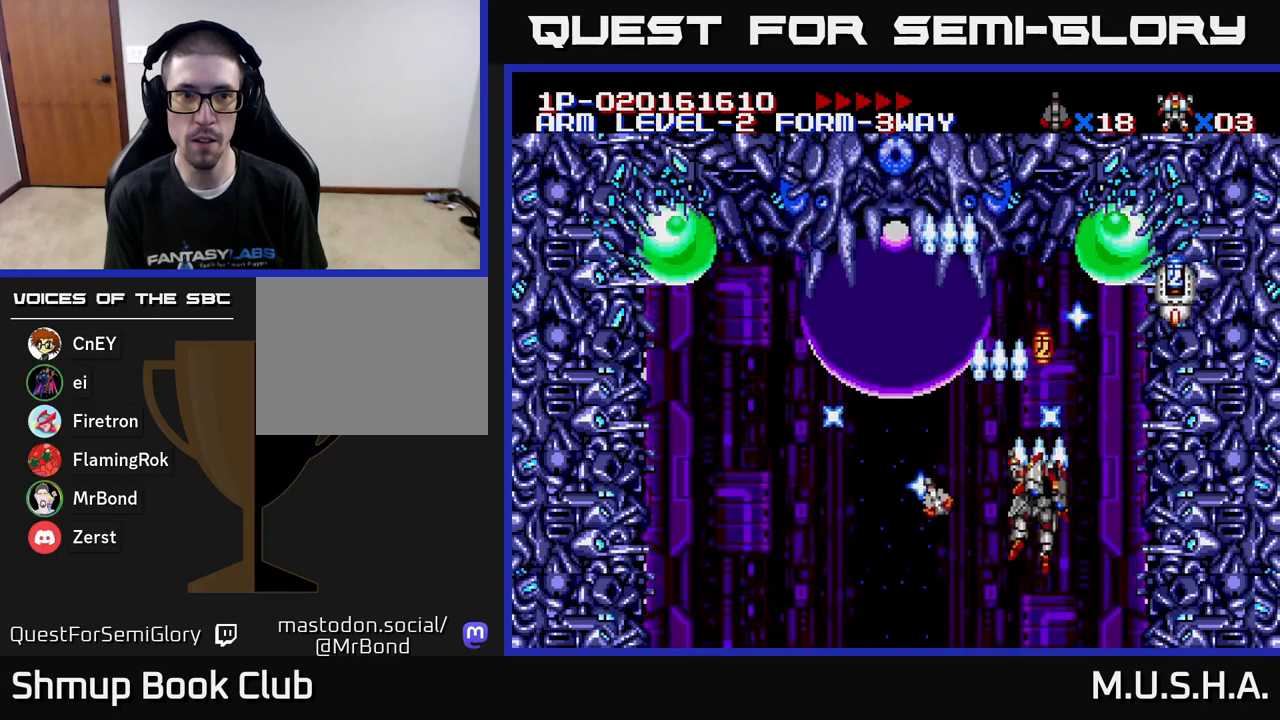
{"buttons": ["X", "Y", "DPAD_LEFT"], "right_stick": "center", "events": [[67, "DPAD_RIGHT", "up"], [150, "DPAD_UP", "up"], [167, "DPAD_RIGHT", "down"], [183, "DPAD_DOWN", "down"], [200, "DPAD_RIGHT", "up"], [233, "DPAD_LEFT", "down"], [450, "DPAD_DOWN", "up"]]}
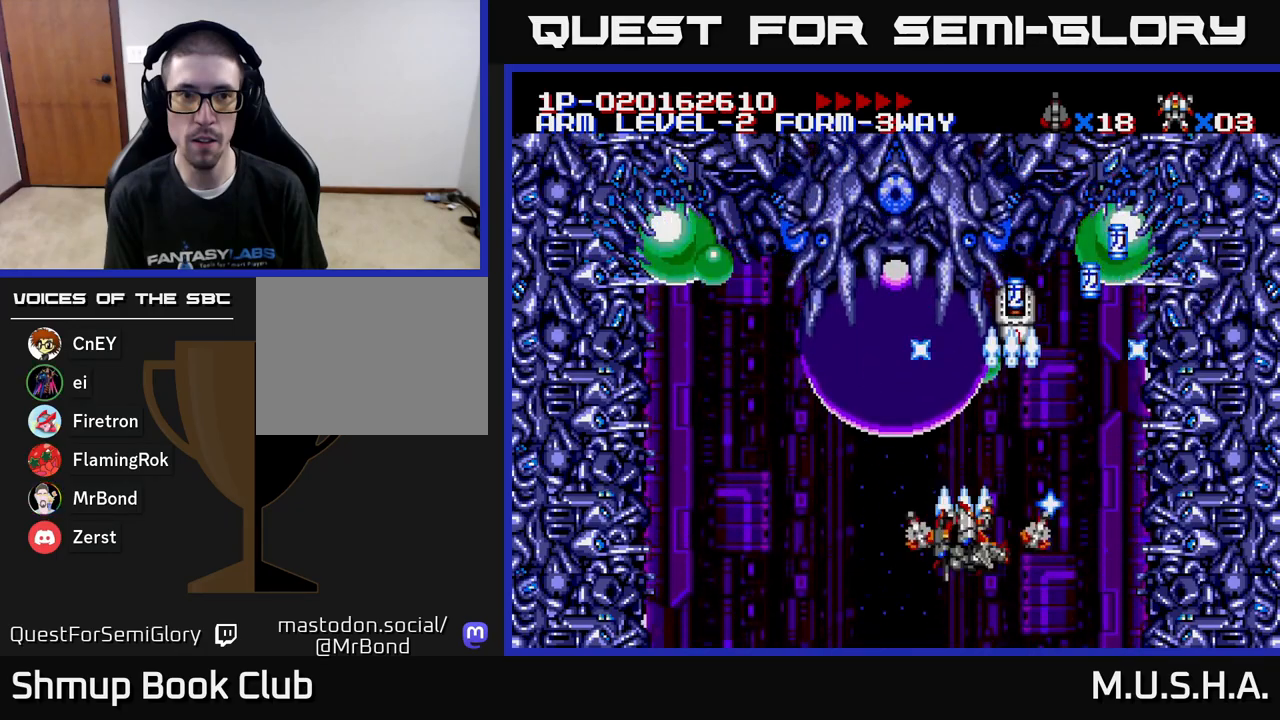
{"buttons": ["X", "Y", "DPAD_RIGHT"], "right_stick": "center", "events": [[83, "DPAD_DOWN", "down"], [117, "DPAD_DOWN", "up"], [300, "DPAD_LEFT", "up"], [317, "DPAD_DOWN", "down"], [350, "DPAD_RIGHT", "down"], [433, "DPAD_DOWN", "up"]]}
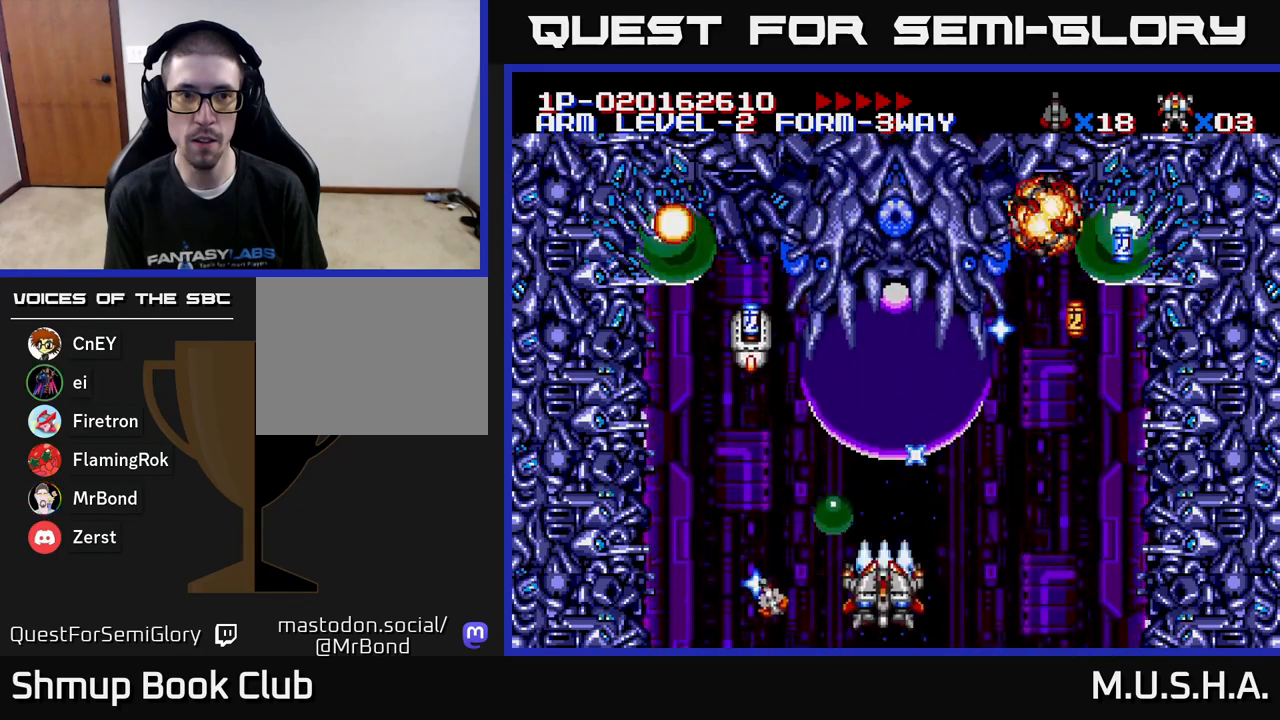
{"buttons": ["X", "Y", "DPAD_UP"], "right_stick": "center", "events": [[267, "DPAD_UP", "down"], [433, "DPAD_RIGHT", "up"]]}
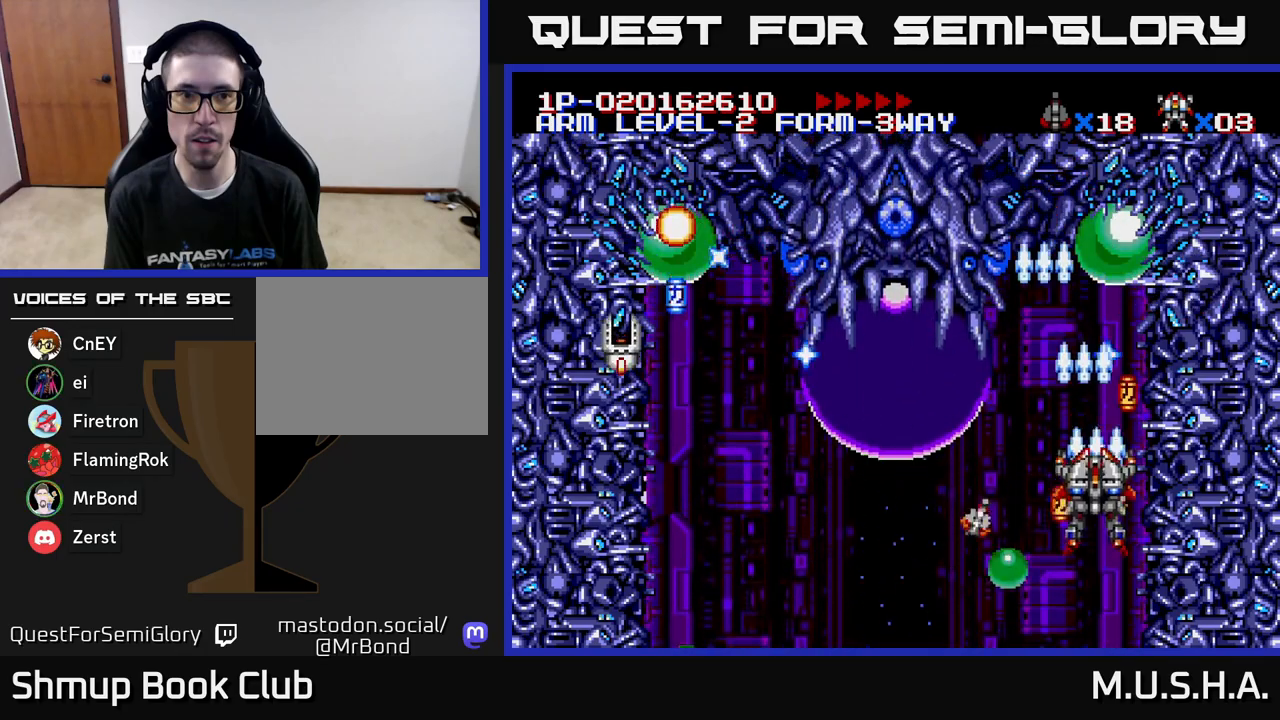
{"buttons": ["X", "Y", "DPAD_LEFT"], "right_stick": "center"}
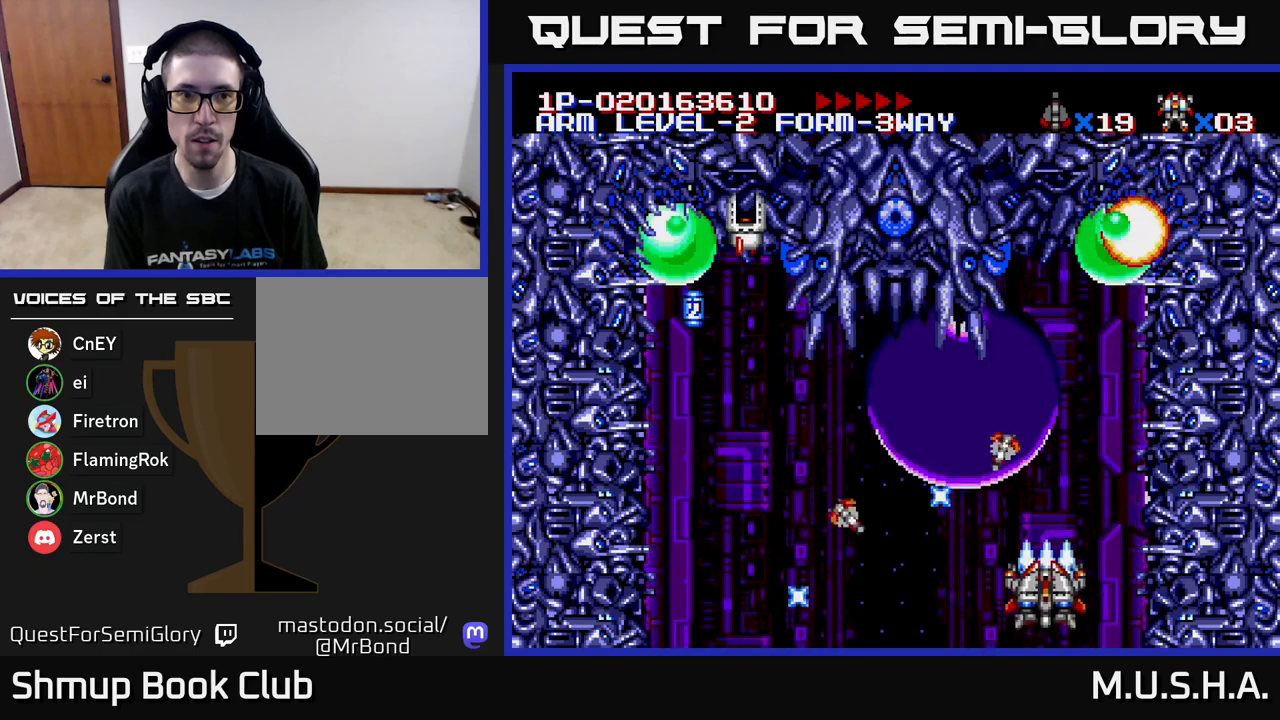
{"buttons": ["X", "Y", "DPAD_RIGHT"], "right_stick": "center", "events": [[400, "DPAD_LEFT", "up"], [433, "DPAD_RIGHT", "down"]]}
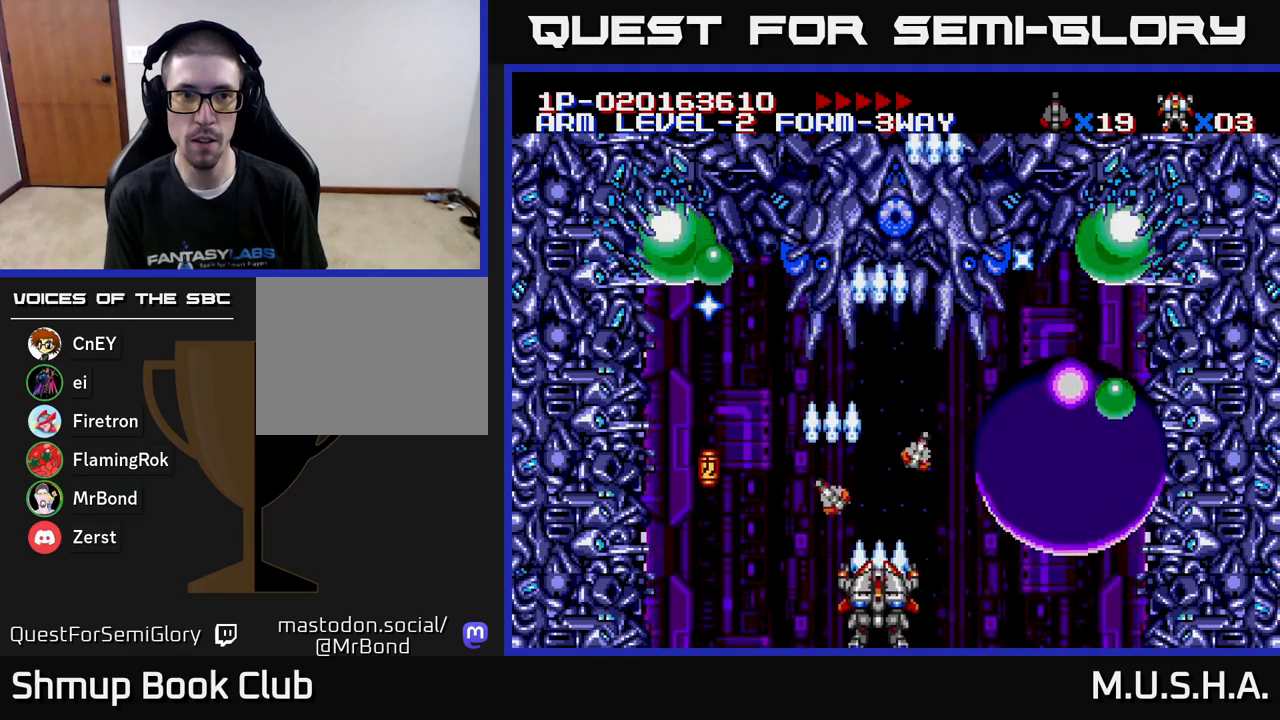
{"buttons": ["X", "Y", "DPAD_LEFT"], "right_stick": "center", "events": [[50, "DPAD_DOWN", "down"], [50, "DPAD_RIGHT", "up"], [83, "DPAD_LEFT", "down"], [133, "DPAD_DOWN", "up"], [200, "DPAD_DOWN", "down"], [200, "DPAD_LEFT", "up"], [233, "DPAD_RIGHT", "down"], [333, "DPAD_RIGHT", "up"], [383, "DPAD_LEFT", "down"], [400, "DPAD_DOWN", "up"]]}
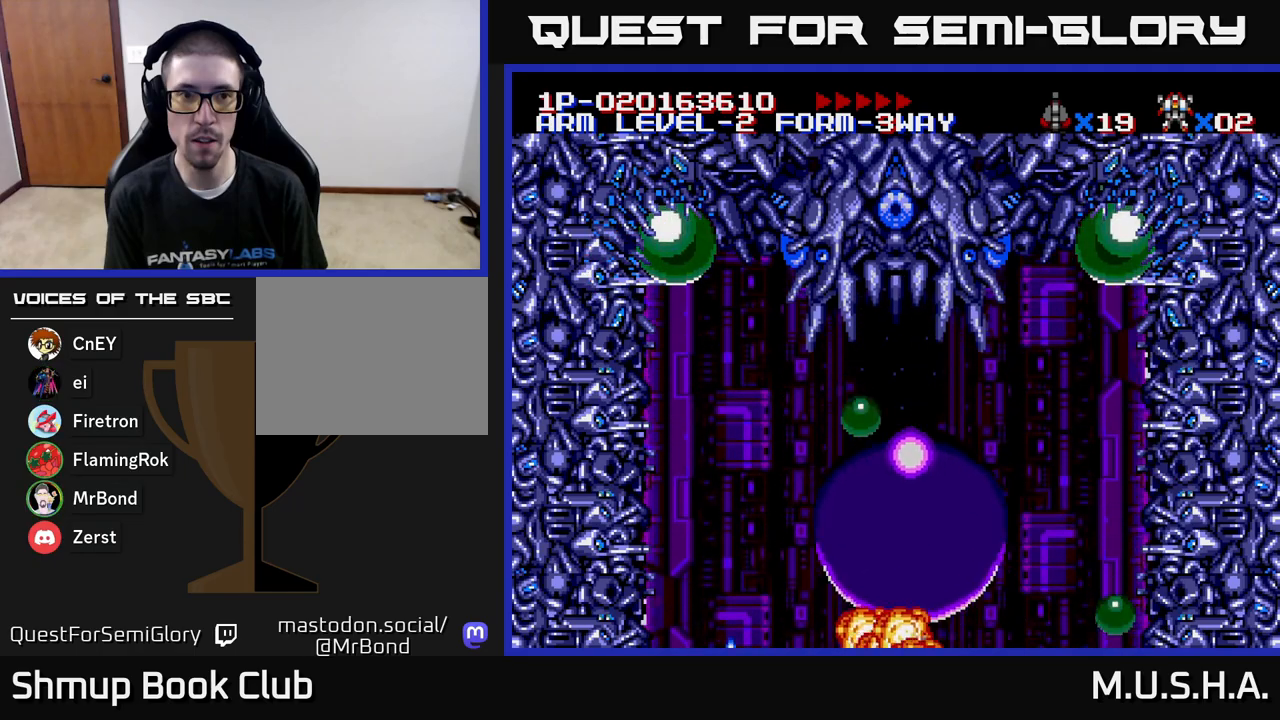
{"buttons": ["X", "Y", "DPAD_UP"], "right_stick": "center", "events": [[283, "DPAD_LEFT", "up"], [433, "DPAD_UP", "down"]]}
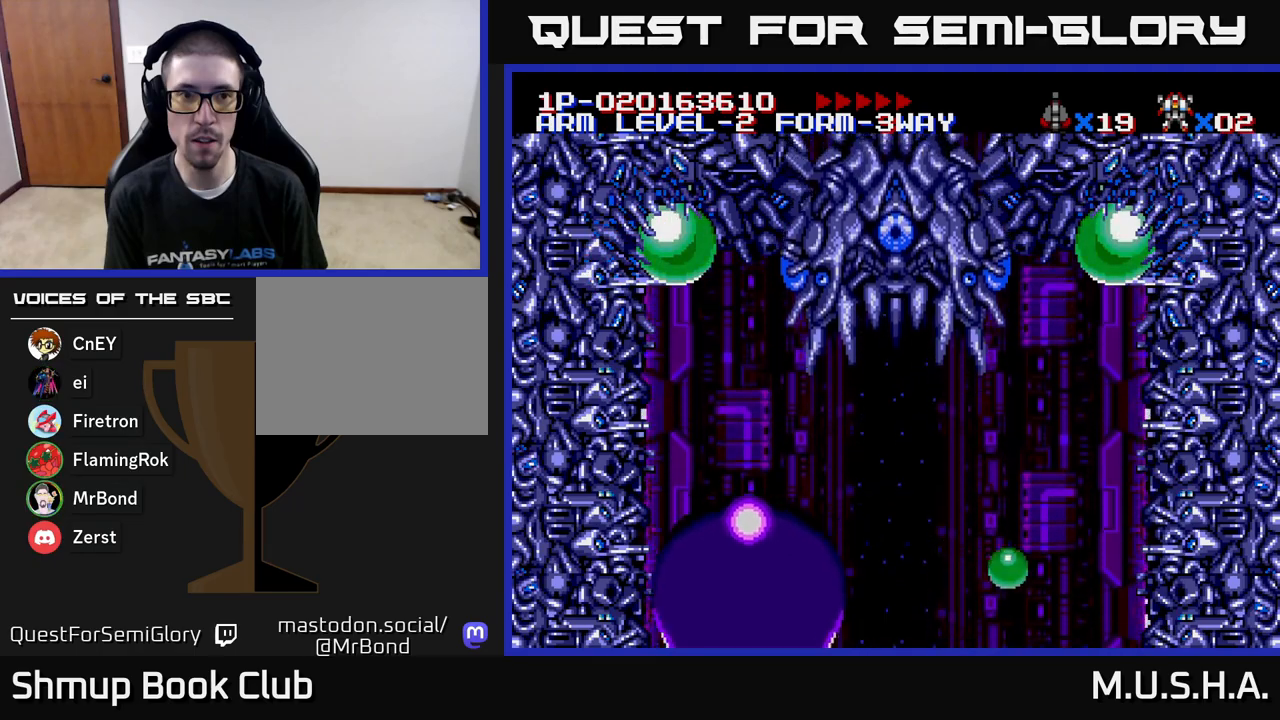
{"buttons": ["X", "Y"], "right_stick": "center", "events": [[67, "DPAD_UP", "up"], [250, "X", "up"], [383, "X", "down"]]}
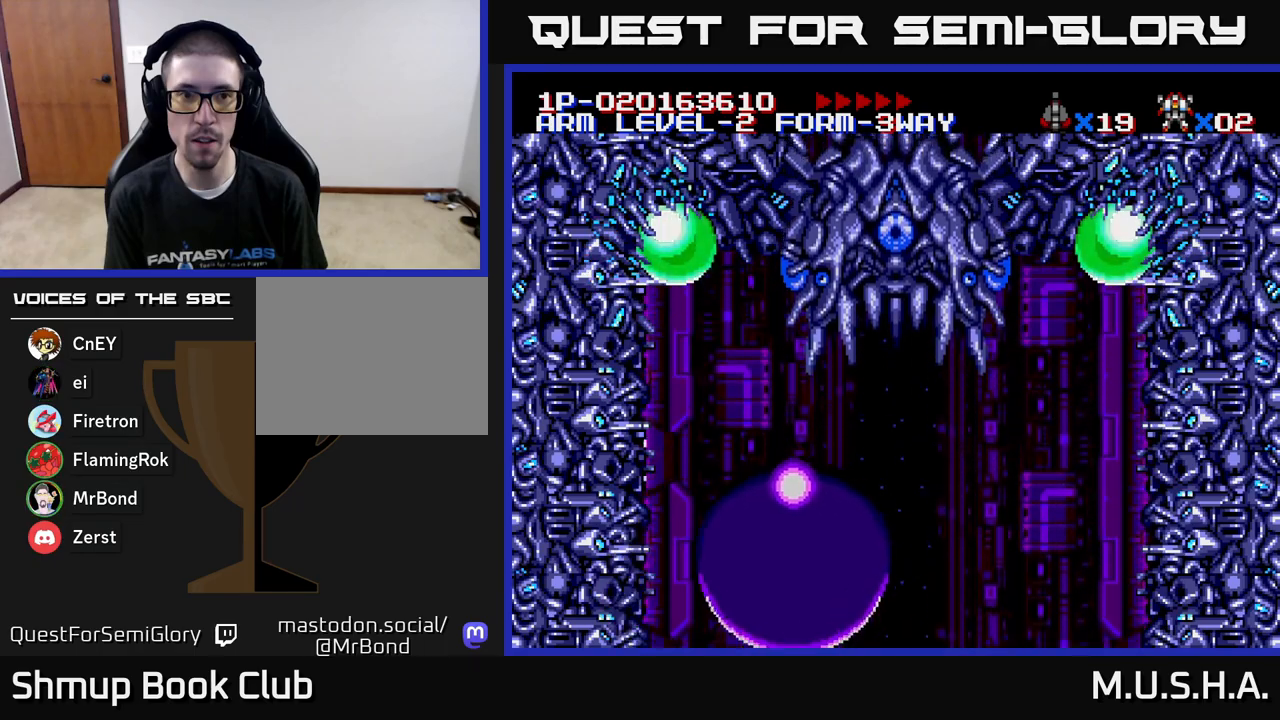
{"buttons": ["X", "Y", "DPAD_UP"], "right_stick": "center", "events": [[33, "DPAD_UP", "down"], [217, "DPAD_UP", "up"], [467, "DPAD_UP", "down"]]}
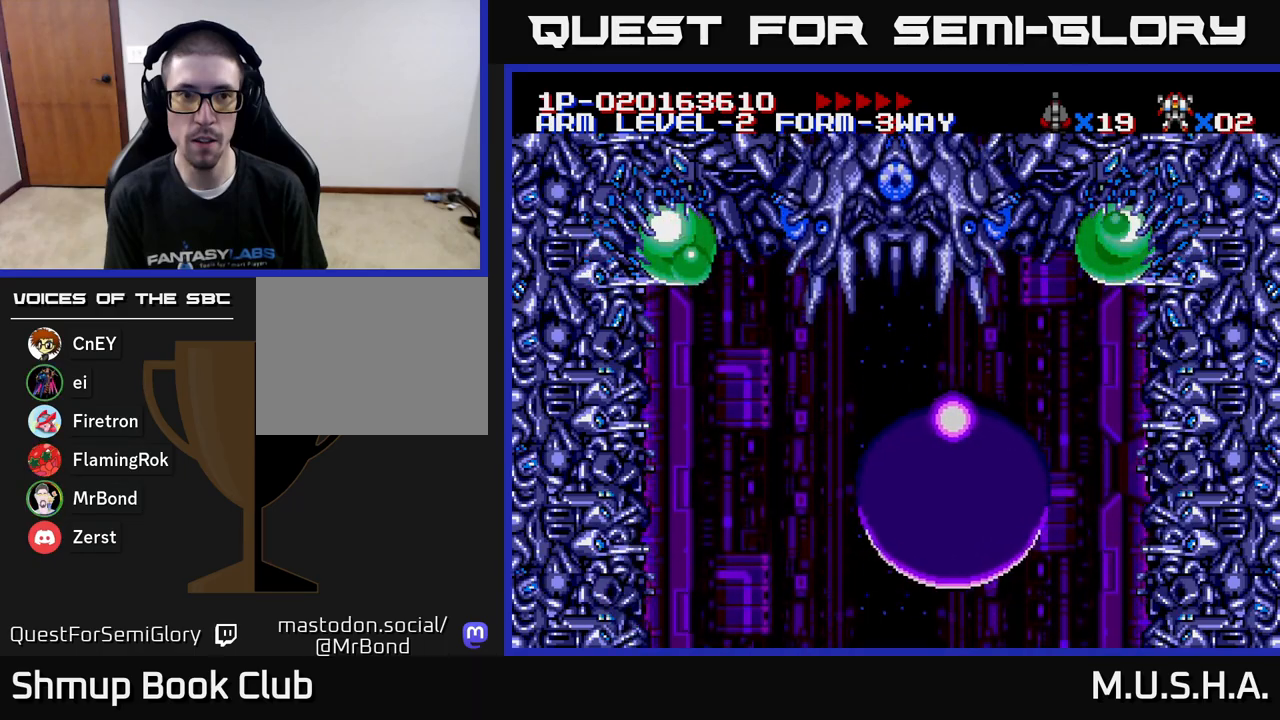
{"buttons": ["X", "Y", "DPAD_UP", "DPAD_LEFT"], "right_stick": "center", "events": [[150, "DPAD_LEFT", "down"]]}
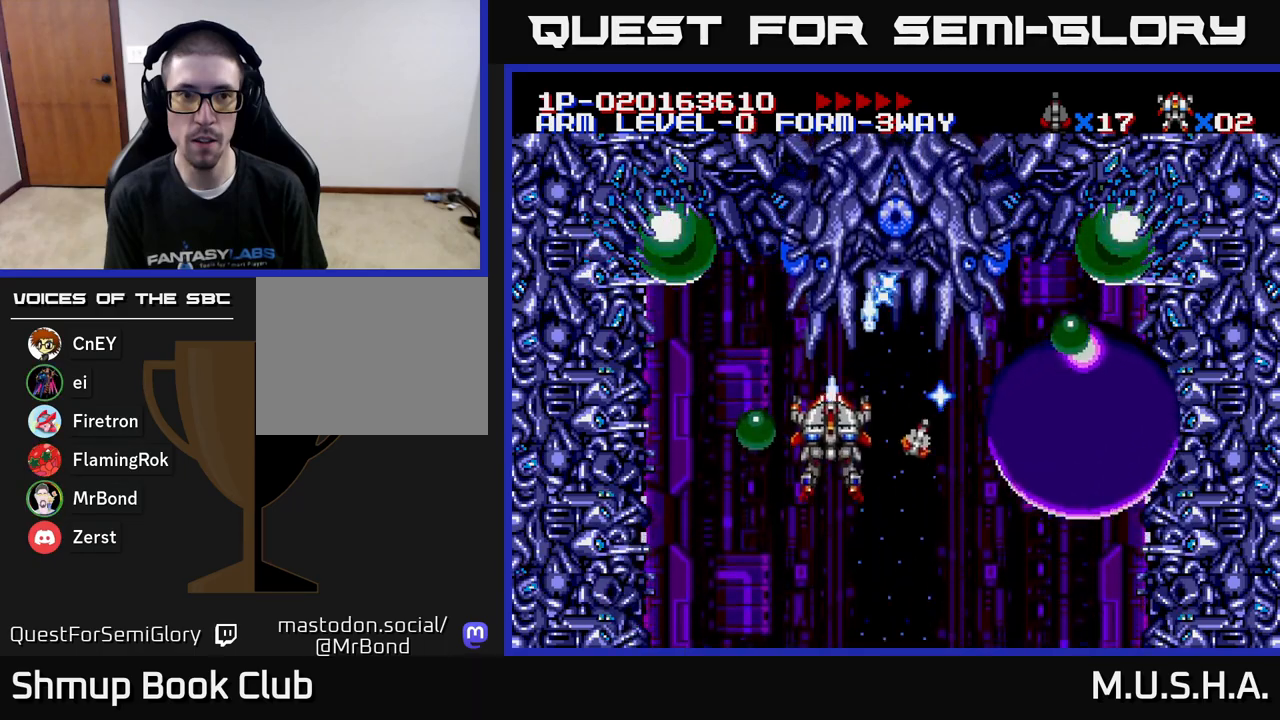
{"buttons": ["X", "Y", "DPAD_DOWN"], "right_stick": "center", "events": [[350, "DPAD_UP", "up"], [383, "DPAD_LEFT", "up"], [400, "DPAD_DOWN", "down"]]}
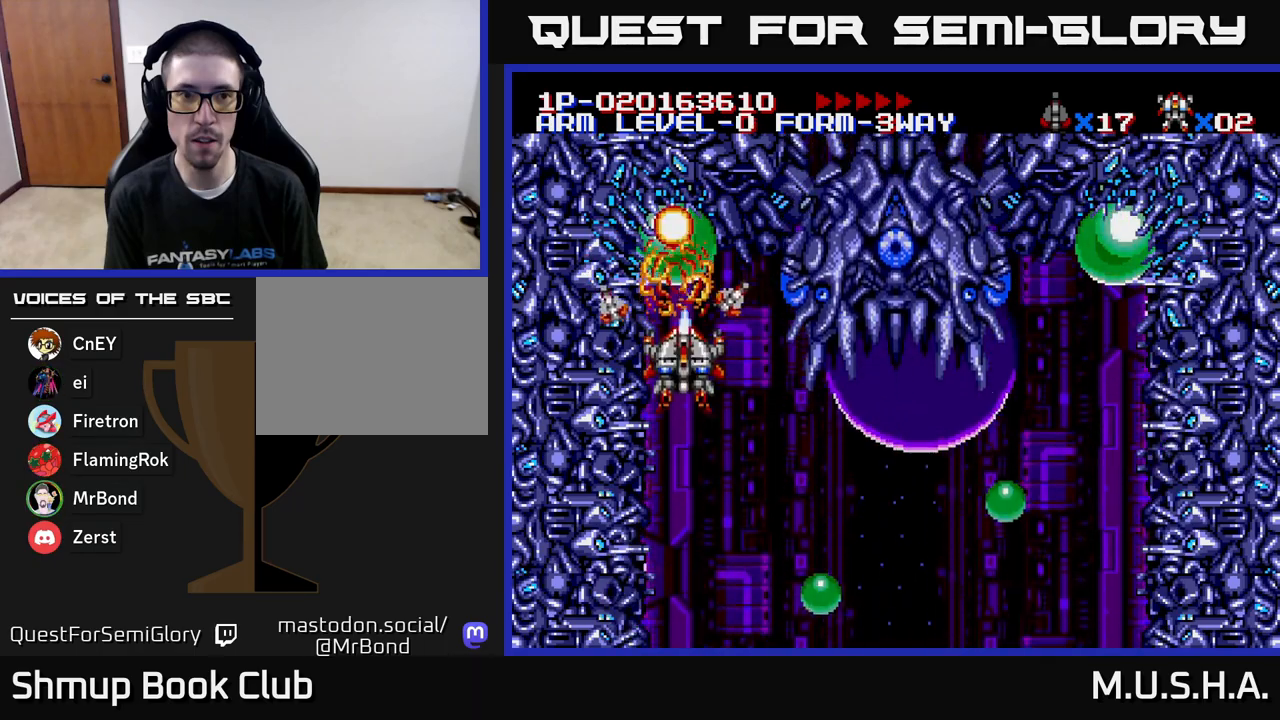
{"buttons": ["X", "Y"], "right_stick": "center", "events": [[450, "DPAD_DOWN", "up"]]}
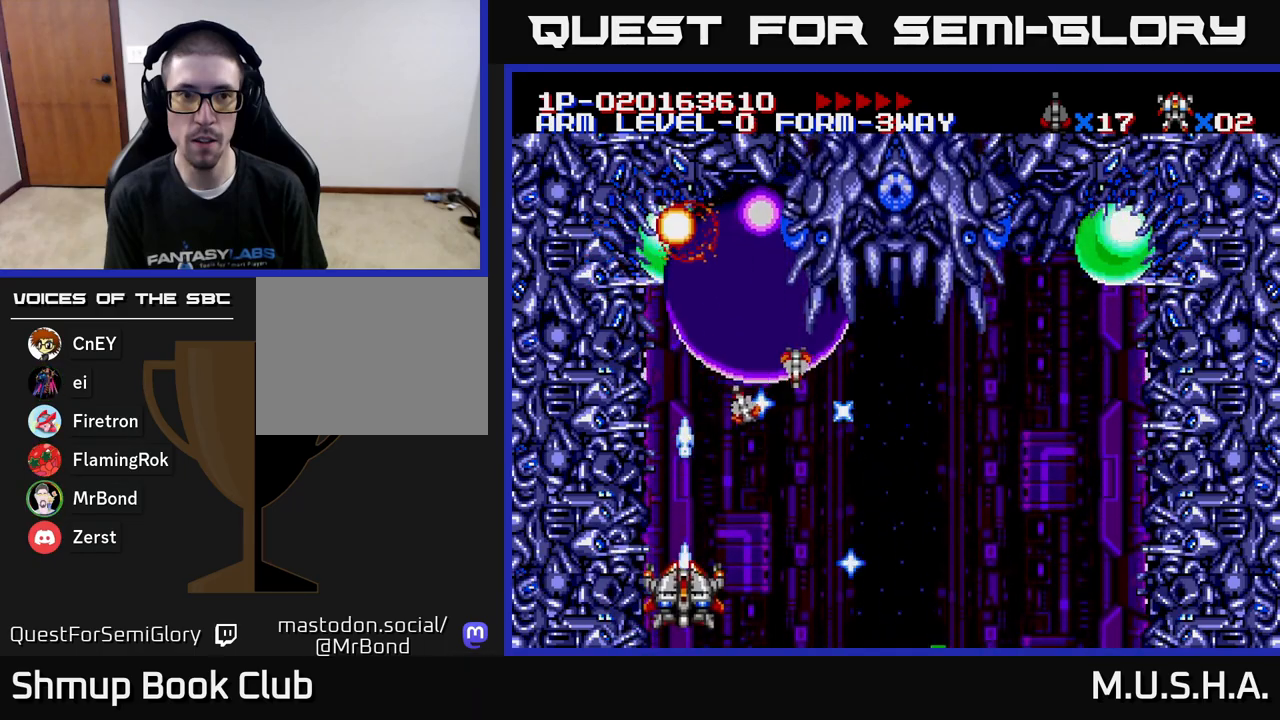
{"buttons": ["X", "Y", "DPAD_DOWN"], "right_stick": "center", "events": [[50, "DPAD_UP", "down"], [167, "DPAD_UP", "up"], [450, "DPAD_DOWN", "down"]]}
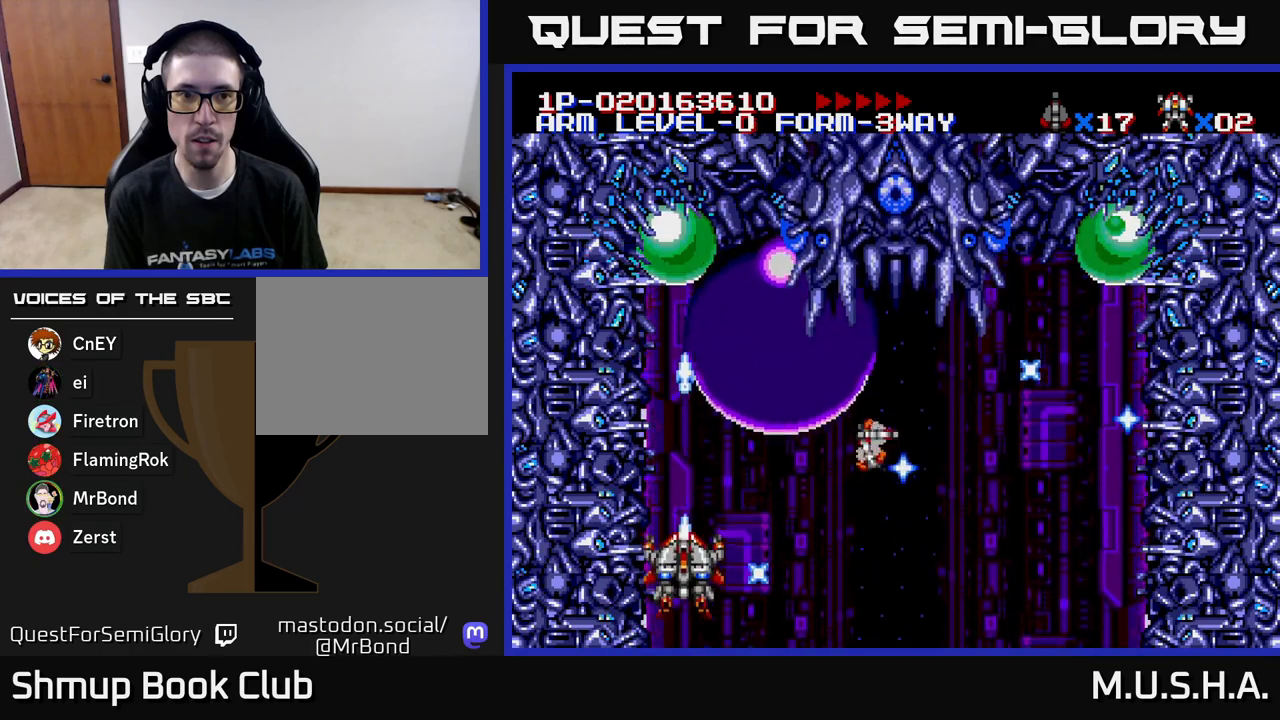
{"buttons": ["X", "Y"], "right_stick": "center", "events": [[67, "DPAD_DOWN", "up"], [233, "DPAD_UP", "down"], [450, "DPAD_UP", "up"]]}
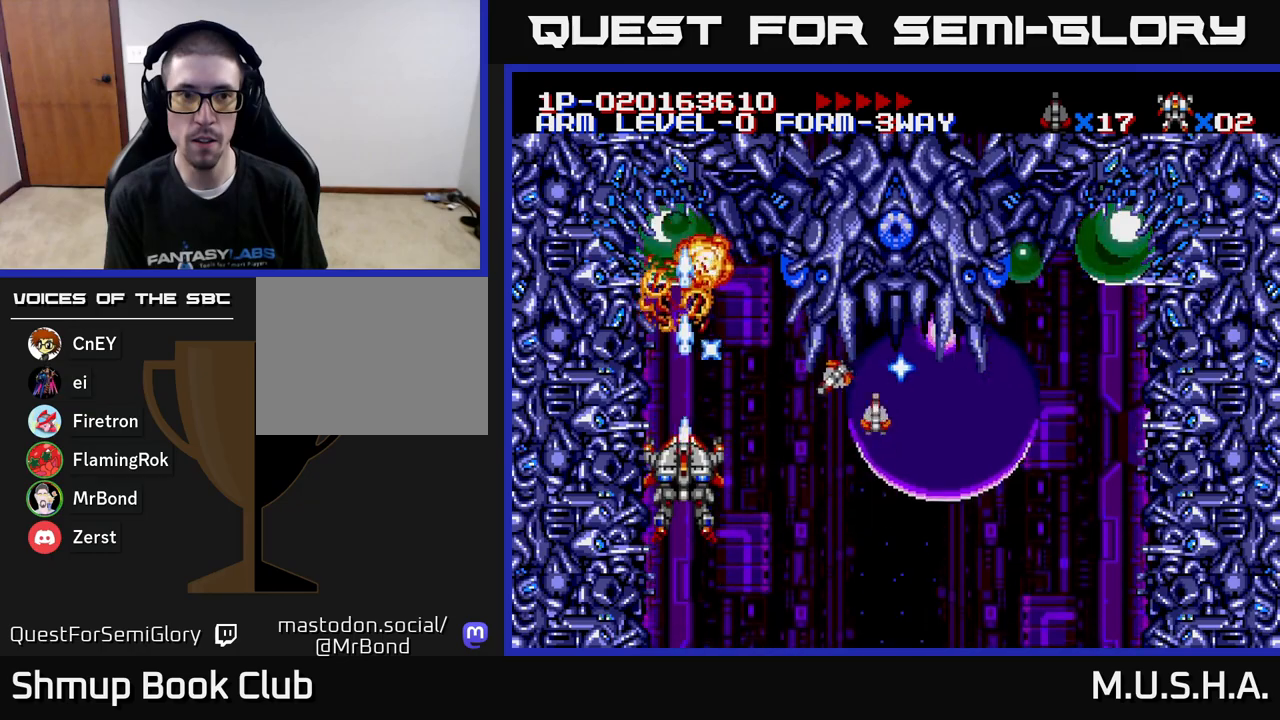
{"buttons": ["X", "Y"], "right_stick": "center", "events": [[150, "DPAD_DOWN", "down"], [217, "DPAD_RIGHT", "down"], [250, "DPAD_DOWN", "up"], [267, "DPAD_RIGHT", "up"]]}
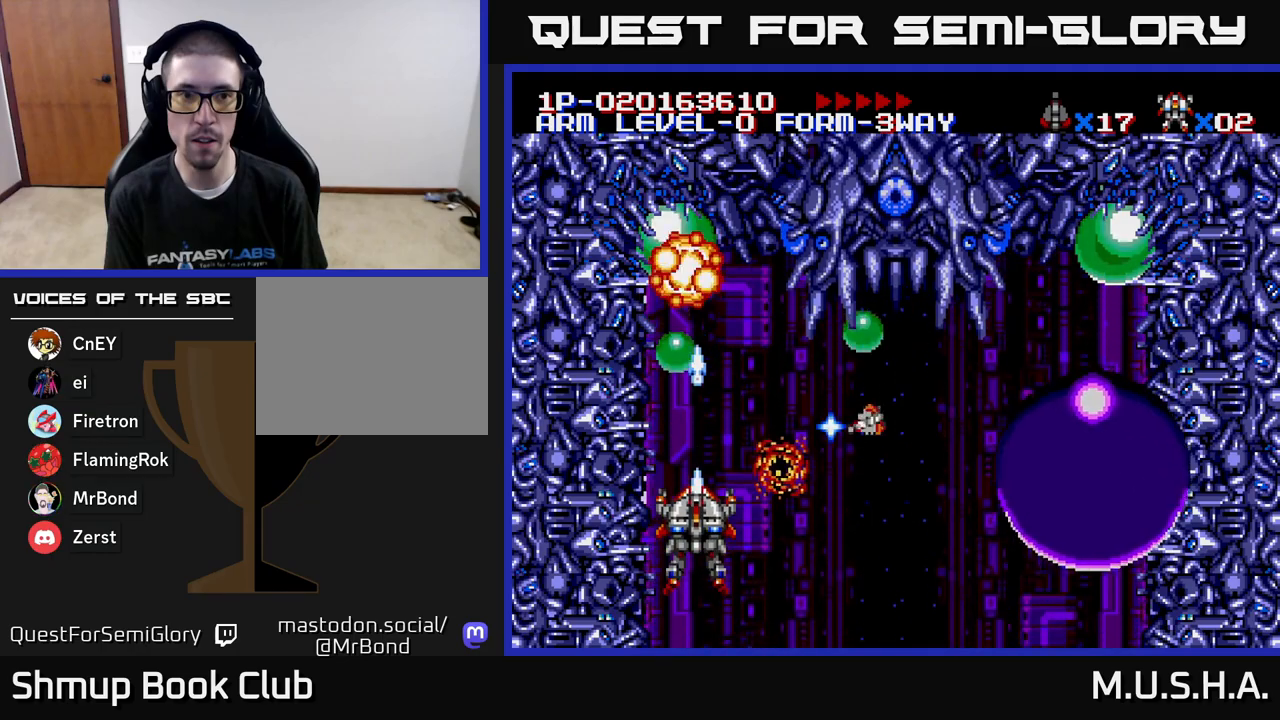
{"buttons": ["X", "Y", "DPAD_UP", "DPAD_LEFT"], "right_stick": "center", "events": [[217, "DPAD_RIGHT", "down"], [283, "DPAD_DOWN", "down"], [317, "DPAD_RIGHT", "up"], [417, "DPAD_RIGHT", "down"], [433, "DPAD_DOWN", "up"], [433, "DPAD_RIGHT", "up"], [450, "DPAD_UP", "down"], [467, "DPAD_LEFT", "down"]]}
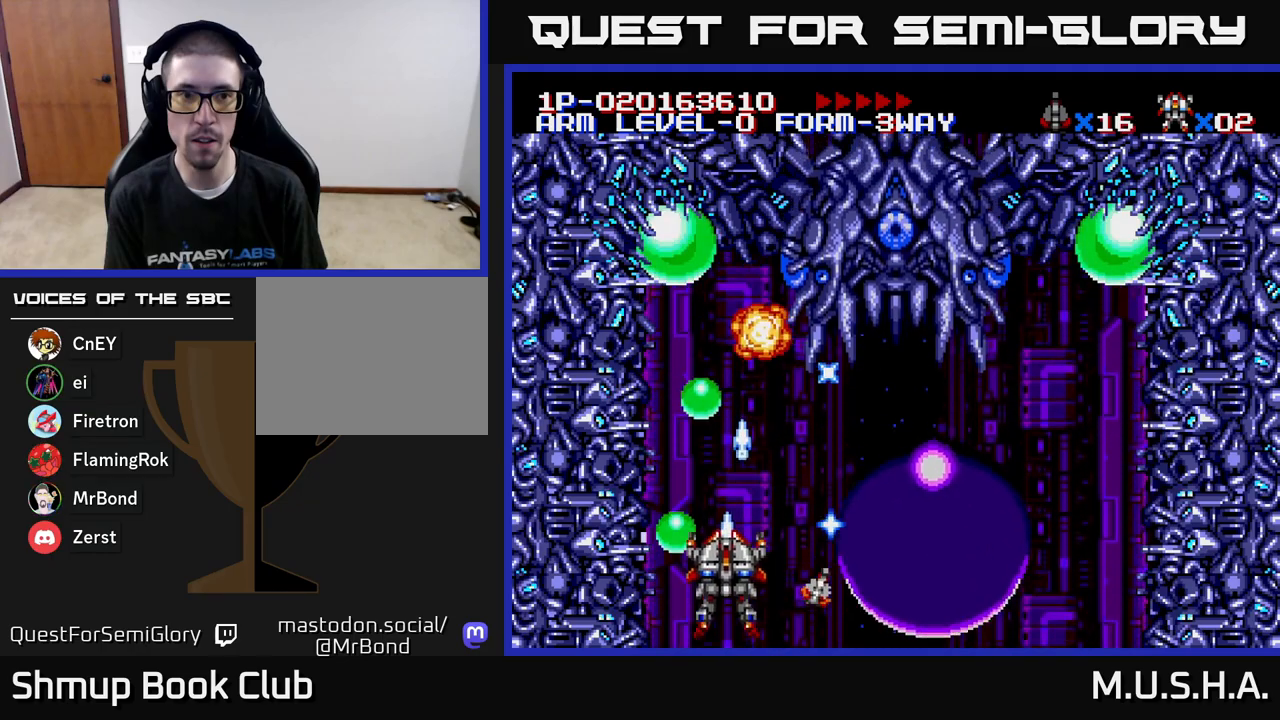
{"buttons": ["X", "Y", "DPAD_RIGHT"], "right_stick": "center", "events": [[67, "DPAD_LEFT", "up"], [167, "DPAD_RIGHT", "down"], [400, "DPAD_UP", "up"]]}
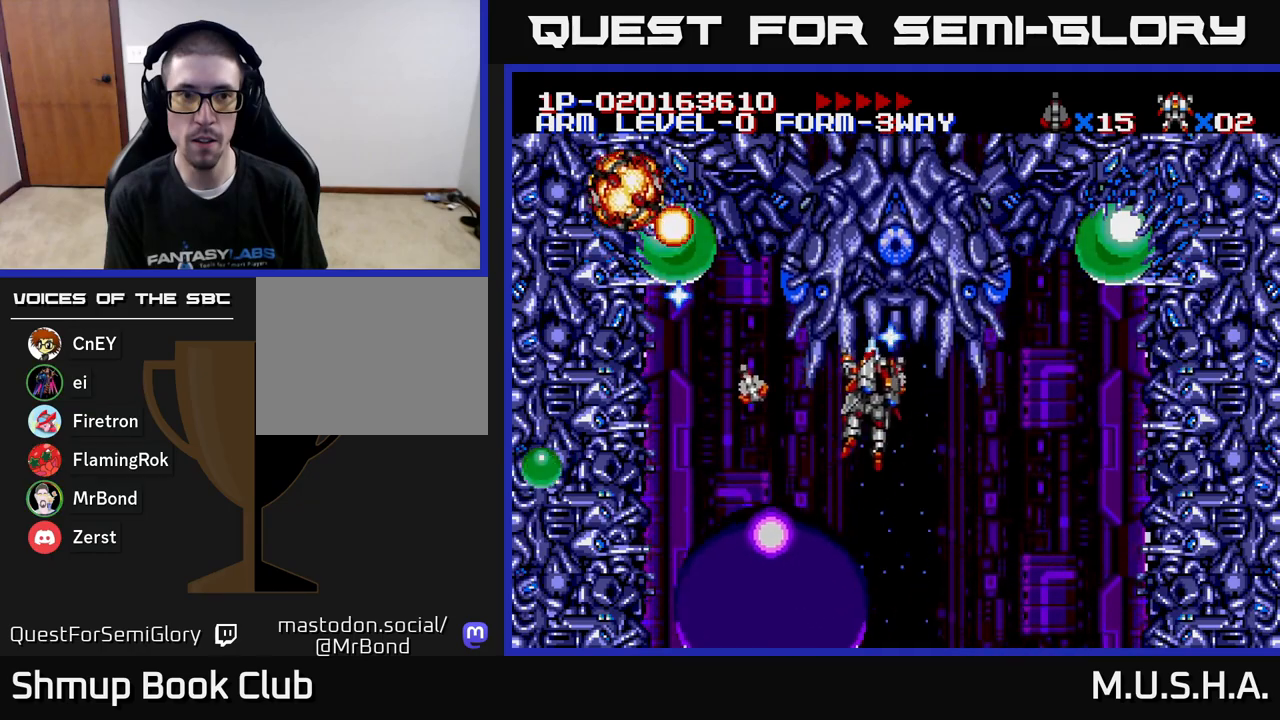
{"buttons": ["X", "Y", "DPAD_RIGHT"], "right_stick": "center", "events": [[17, "DPAD_DOWN", "down"], [183, "DPAD_DOWN", "up"]]}
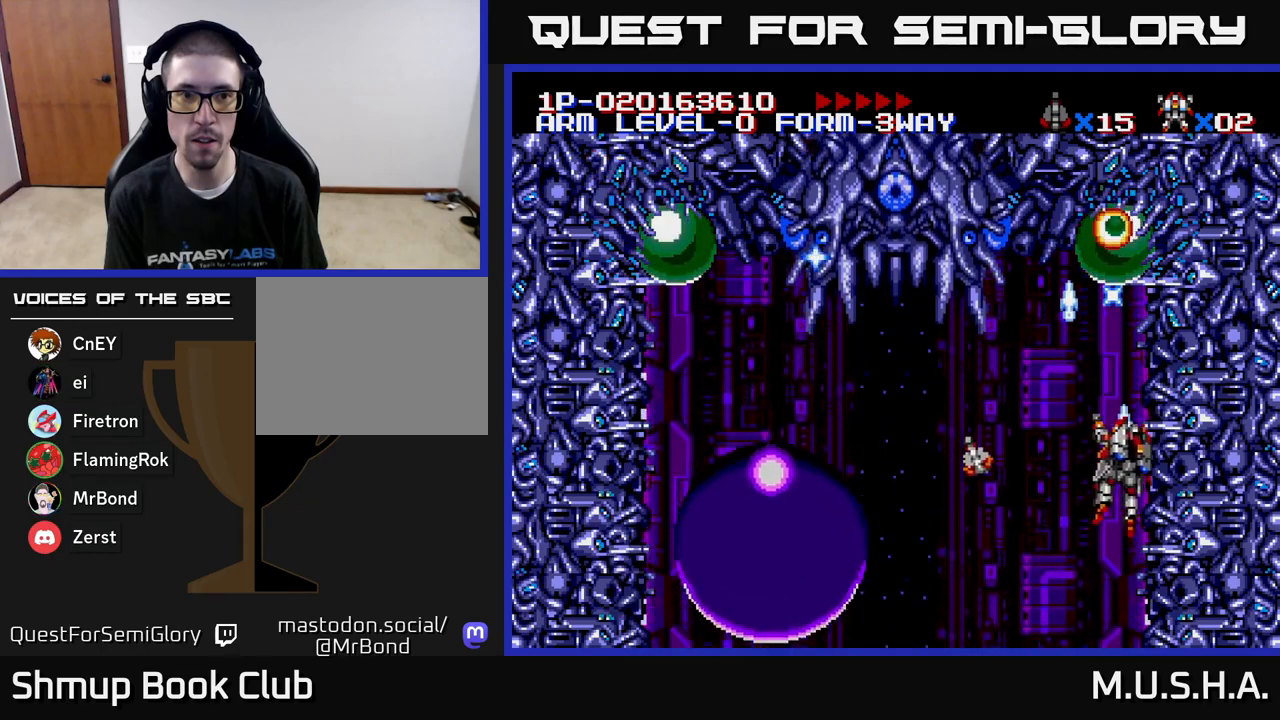
{"buttons": ["X", "Y", "DPAD_DOWN"], "right_stick": "center", "events": [[17, "DPAD_RIGHT", "up"], [200, "DPAD_DOWN", "down"]]}
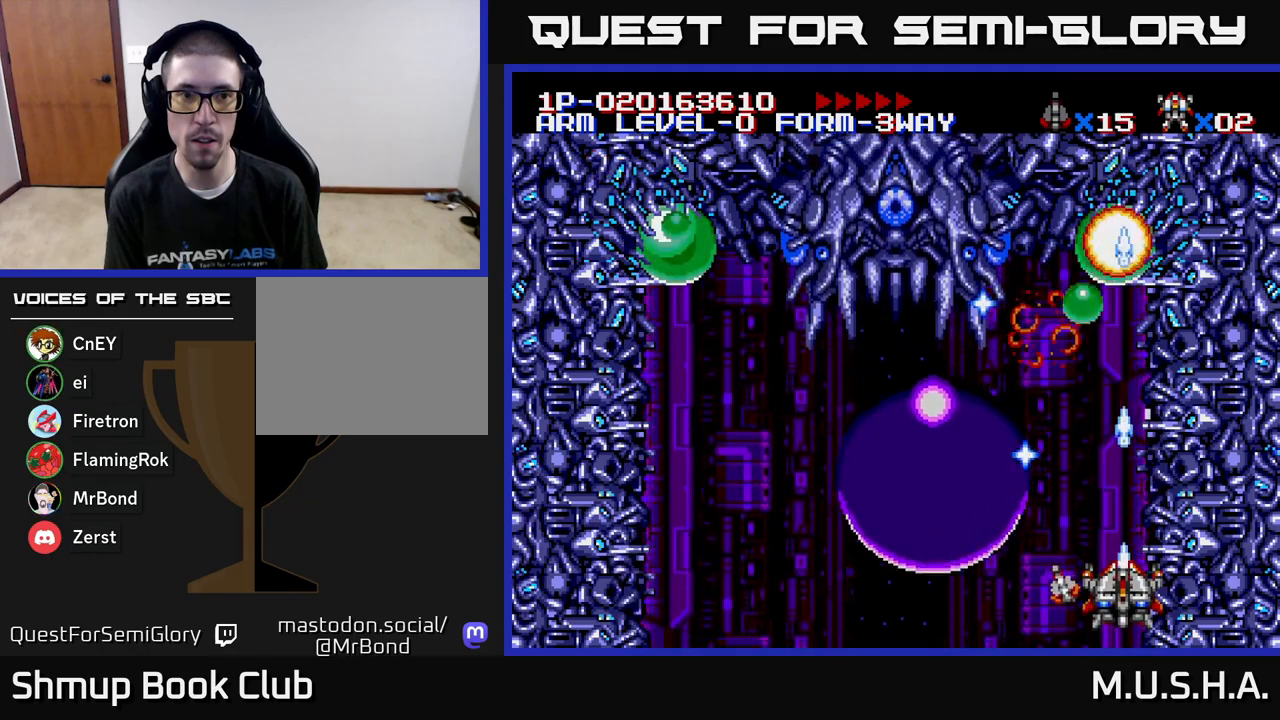
{"buttons": ["X", "Y", "DPAD_LEFT"], "right_stick": "center", "events": [[250, "DPAD_LEFT", "down"], [300, "DPAD_DOWN", "up"]]}
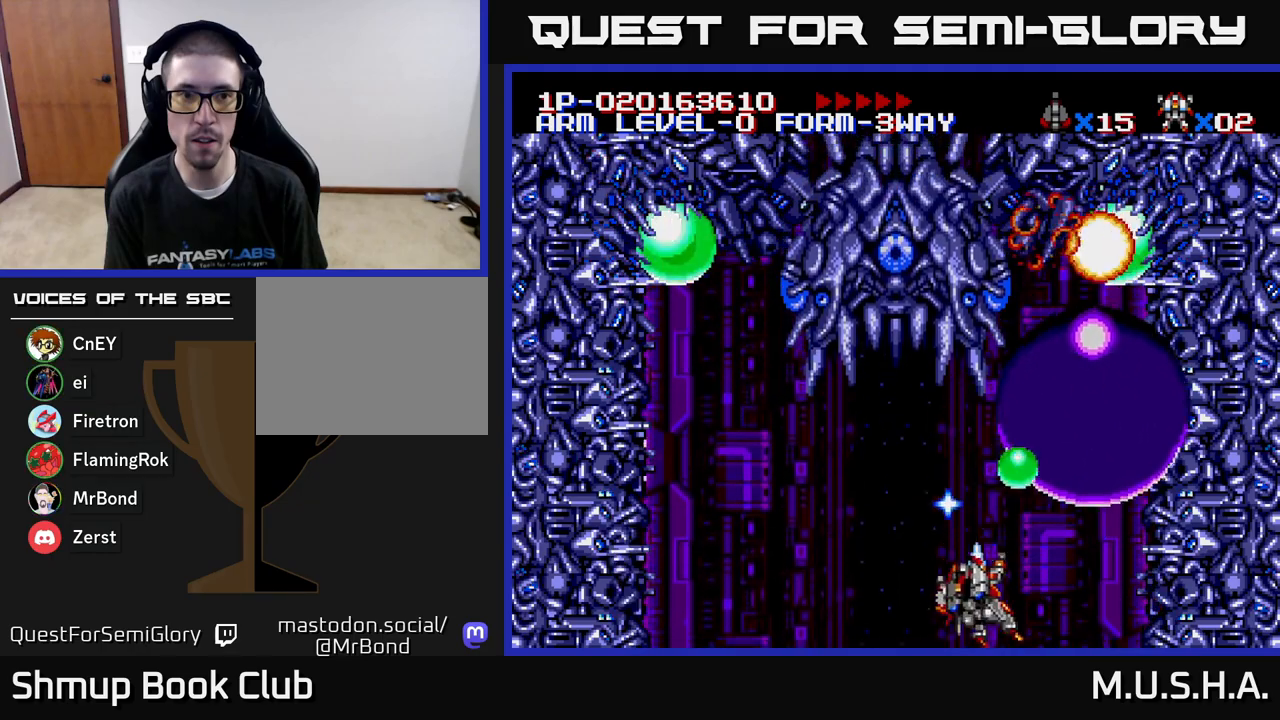
{"buttons": ["X", "Y", "DPAD_UP", "DPAD_LEFT"], "right_stick": "center", "events": [[383, "DPAD_UP", "down"]]}